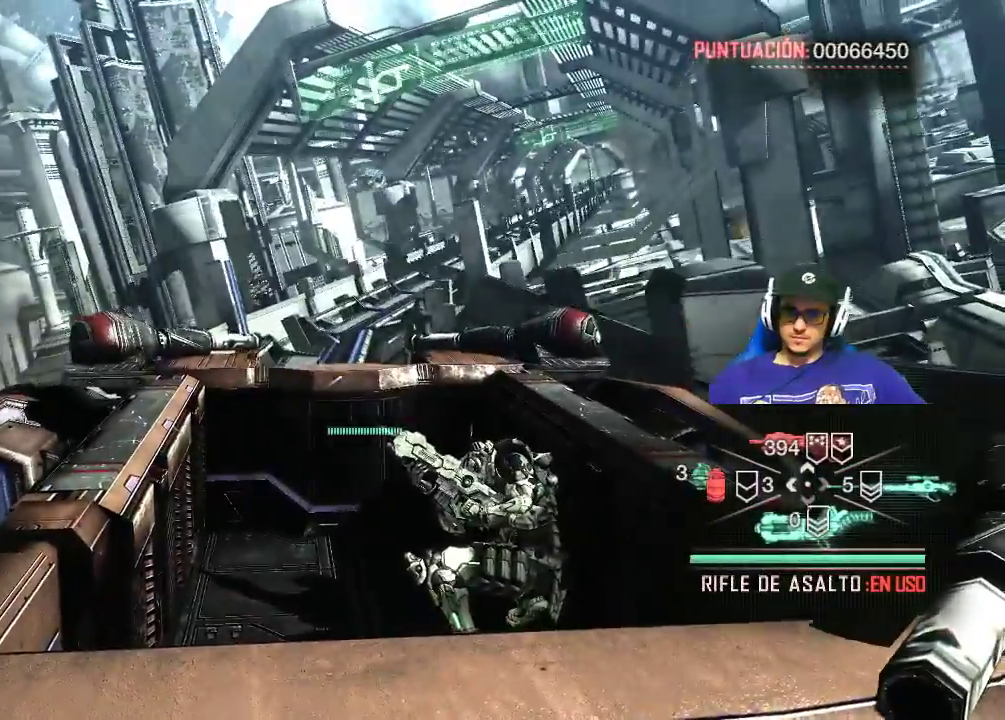
Gameplay with keyboard and mouse; each line is a JSON object with the keys and mouse buttons held at the frame after it. "events" lists presses ("down") and releases ("up") of "1", "2", "3", "4", "5", "a", "alt", "c", "caps_lock", "ctrl", "d", "e", "f", "g", "q", "r", "s", "shift", "space", "t", "tab", "v", "w", "x", "z", "mouse_left", "mouse_wheel" and "mouse_right" between this image and that frame as [ms after this image, input, new state], when the widget could be followed in between. "mouse_left", "mouse_wheel", "mouse_right" = the "left", "wheel", "right" buttons of the "mouse" list. No other keys are recorded. "wheel" means that the mouse wheel is clicked or scrolled. "mouse_move" is the direction in which the mouse moves at that frame (one of eight, or "still"), when it could be read.
{"keys": [], "mouse": [], "mouse_move": "right", "events": []}
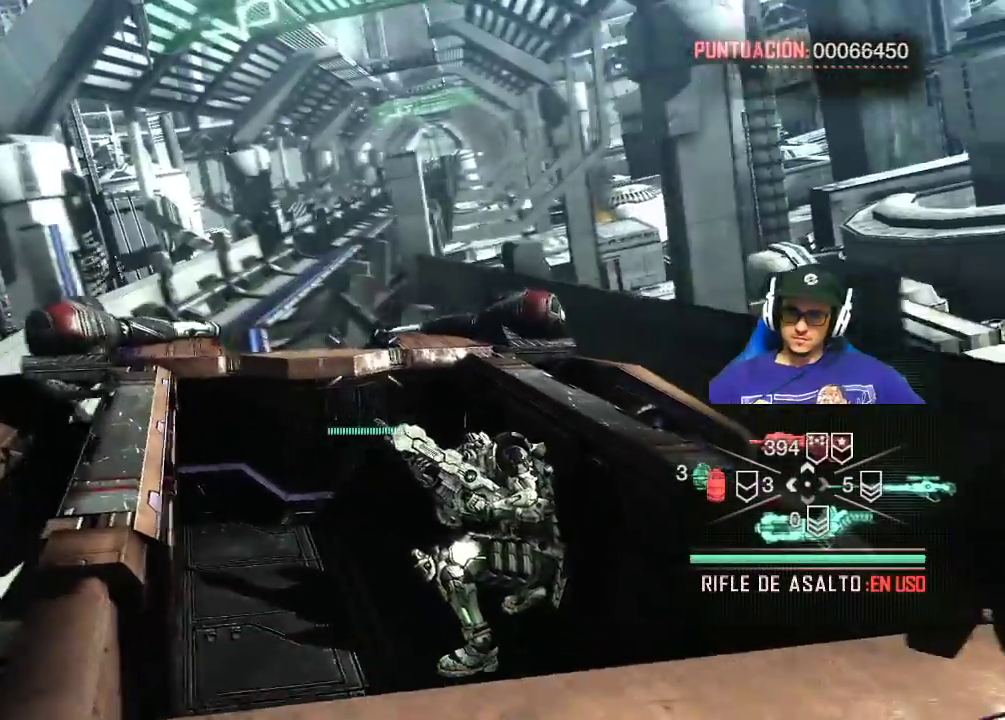
{"keys": [], "mouse": [], "mouse_move": "still", "events": []}
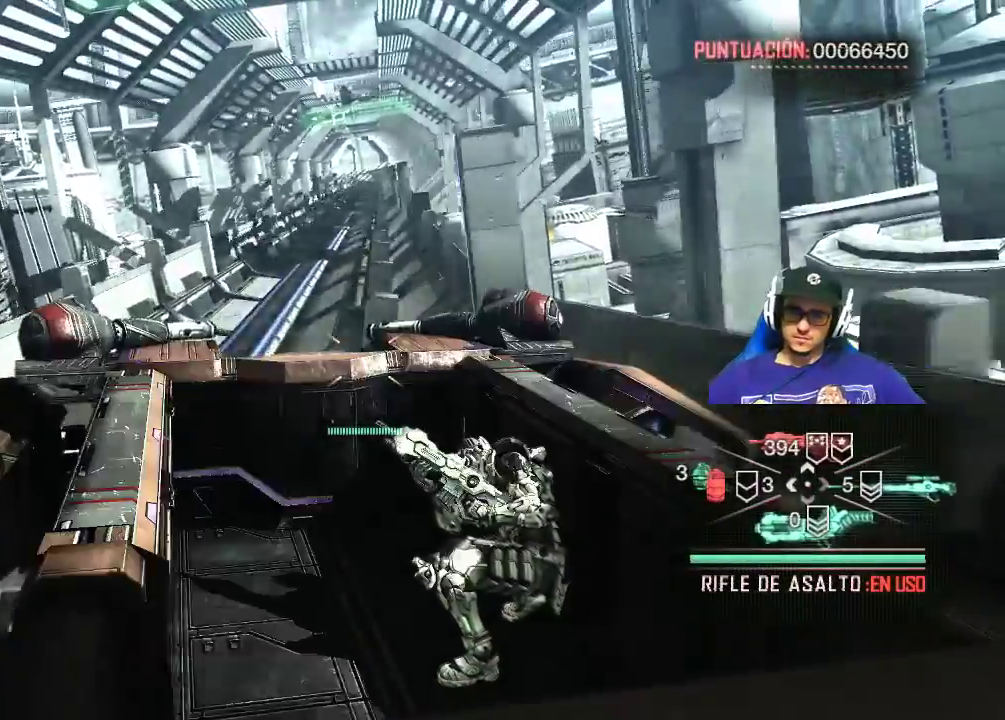
{"keys": [], "mouse": [], "mouse_move": "still", "events": []}
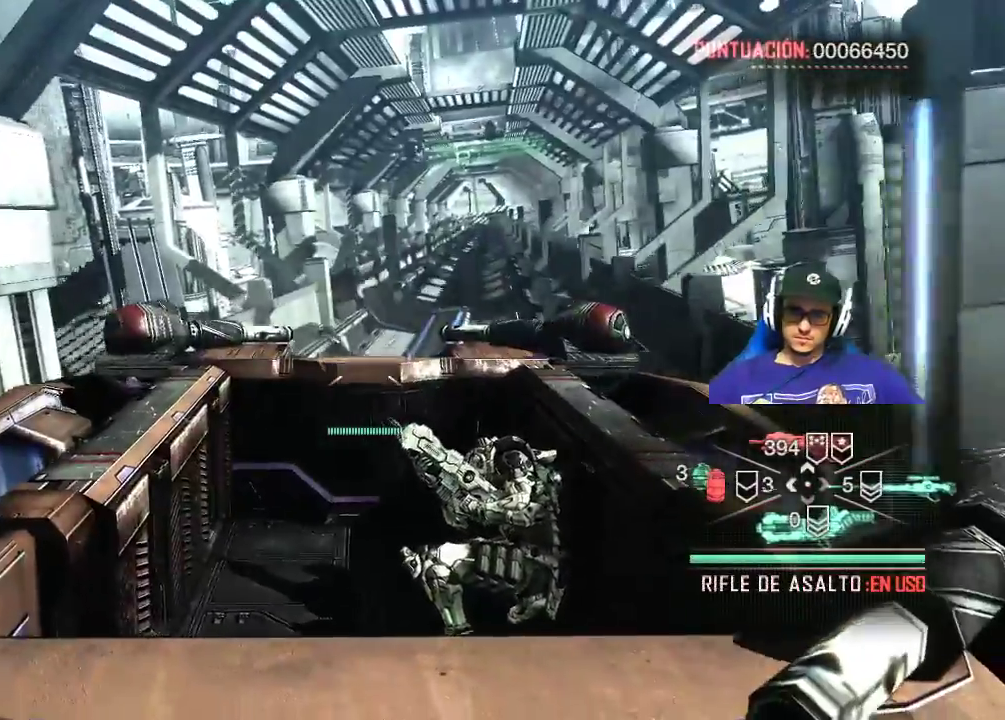
{"keys": [], "mouse": [], "mouse_move": "still", "events": []}
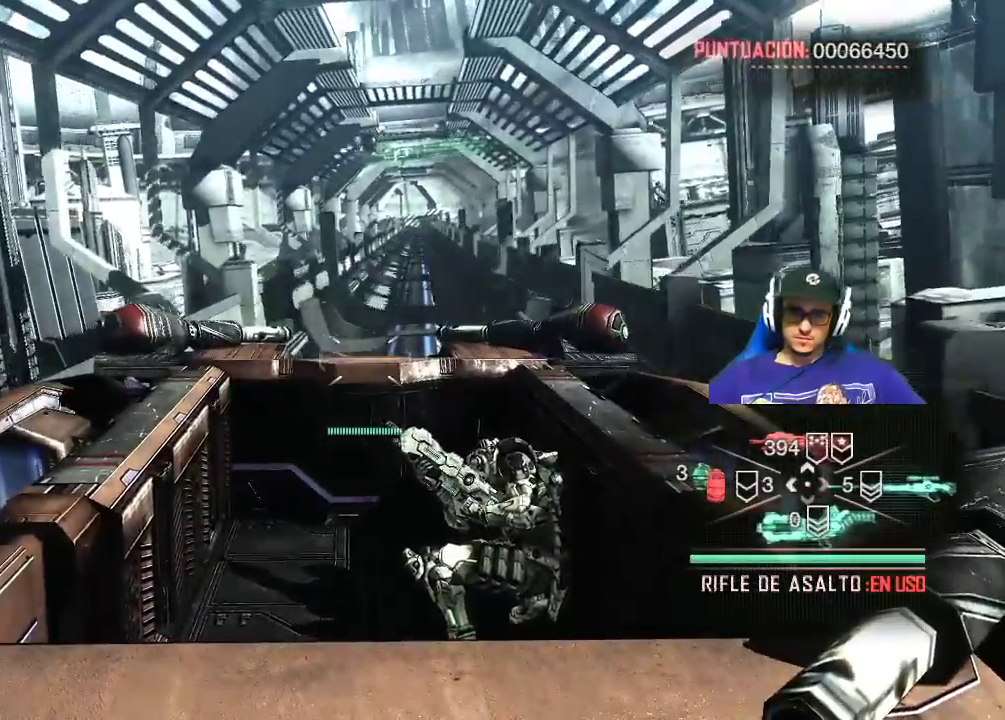
{"keys": [], "mouse": [], "mouse_move": "still", "events": []}
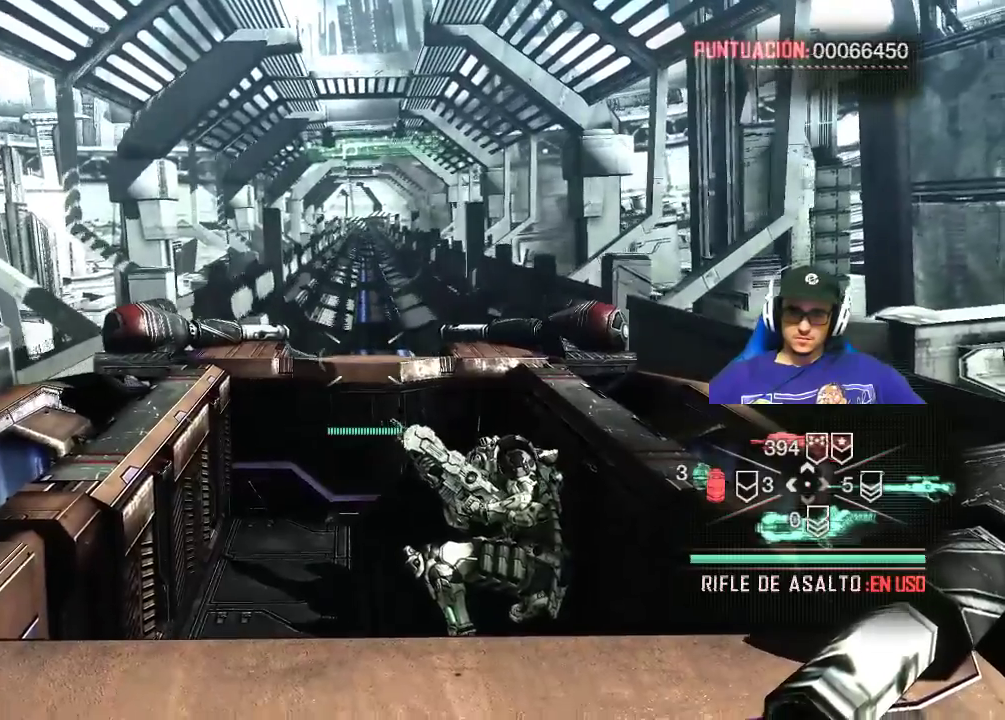
{"keys": [], "mouse": [], "mouse_move": "still", "events": []}
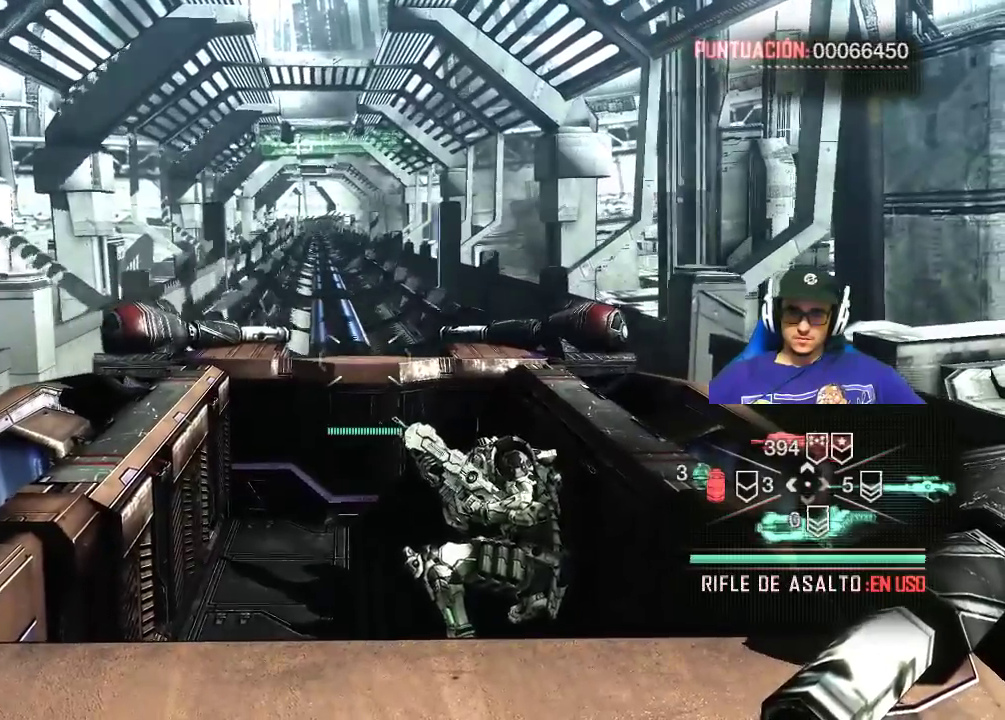
{"keys": [], "mouse": [], "mouse_move": "still", "events": []}
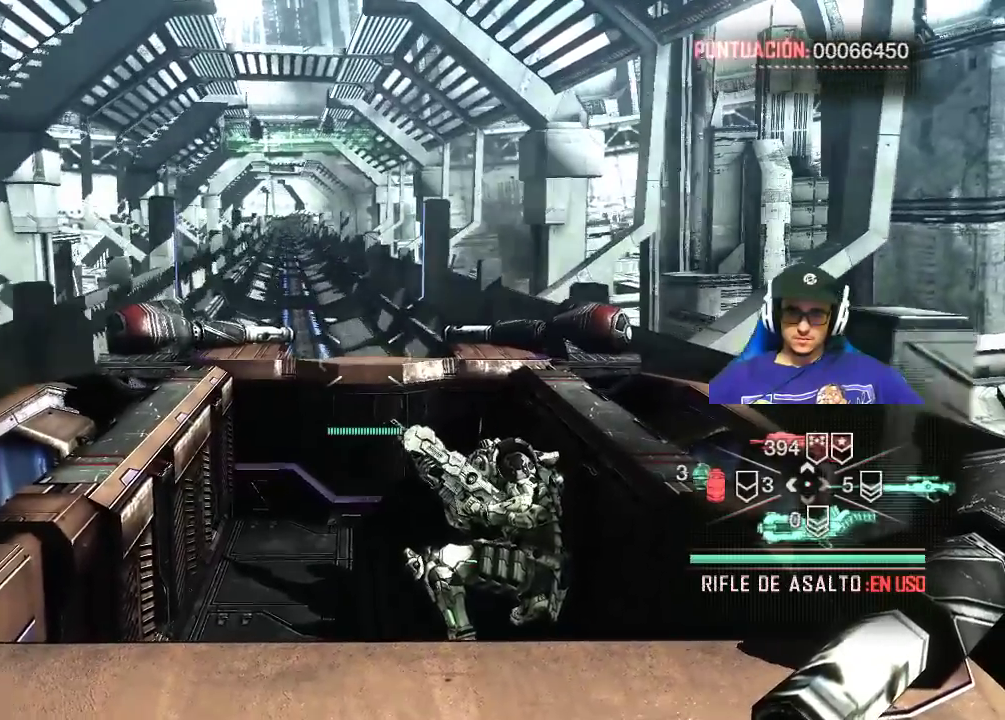
{"keys": [], "mouse": [], "mouse_move": "still", "events": []}
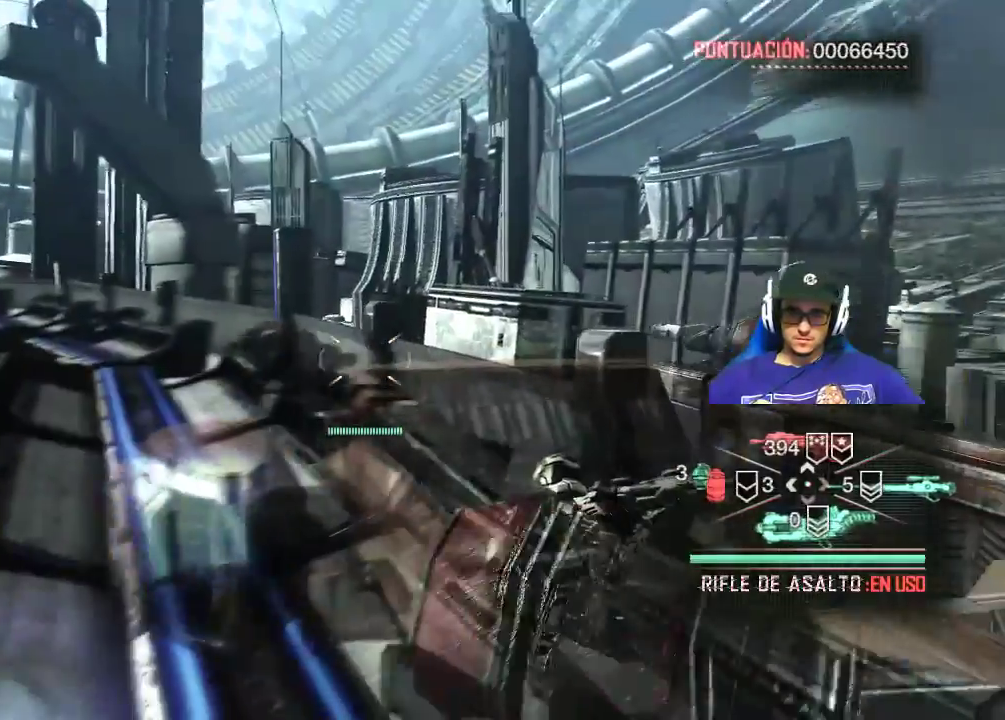
{"keys": [], "mouse": [], "mouse_move": "still", "events": []}
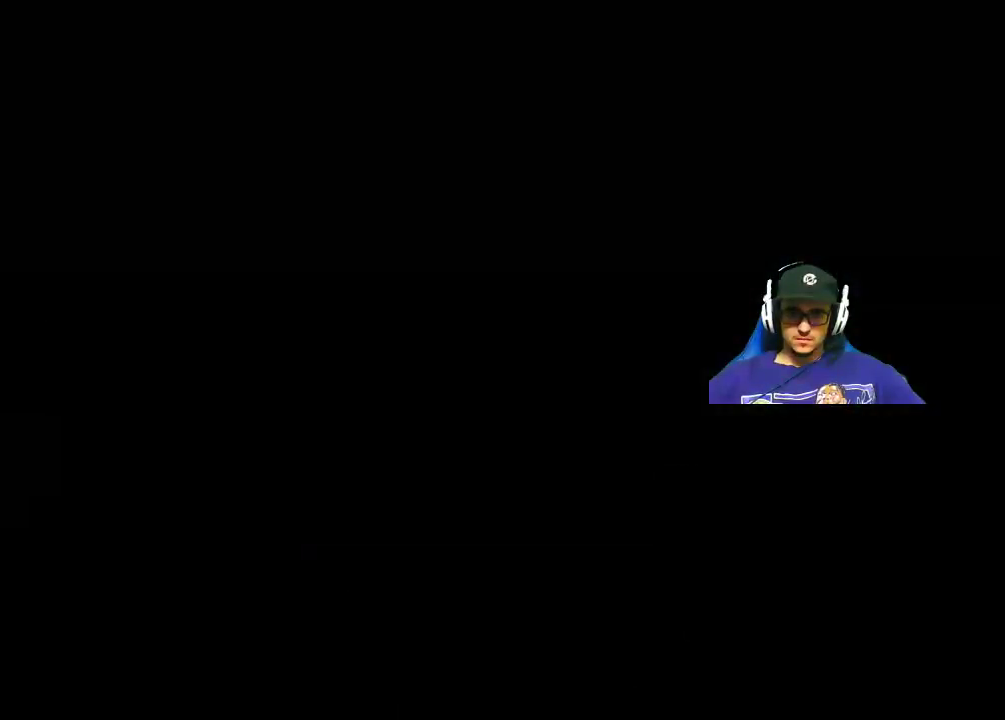
{"keys": [], "mouse": [], "mouse_move": "still", "events": []}
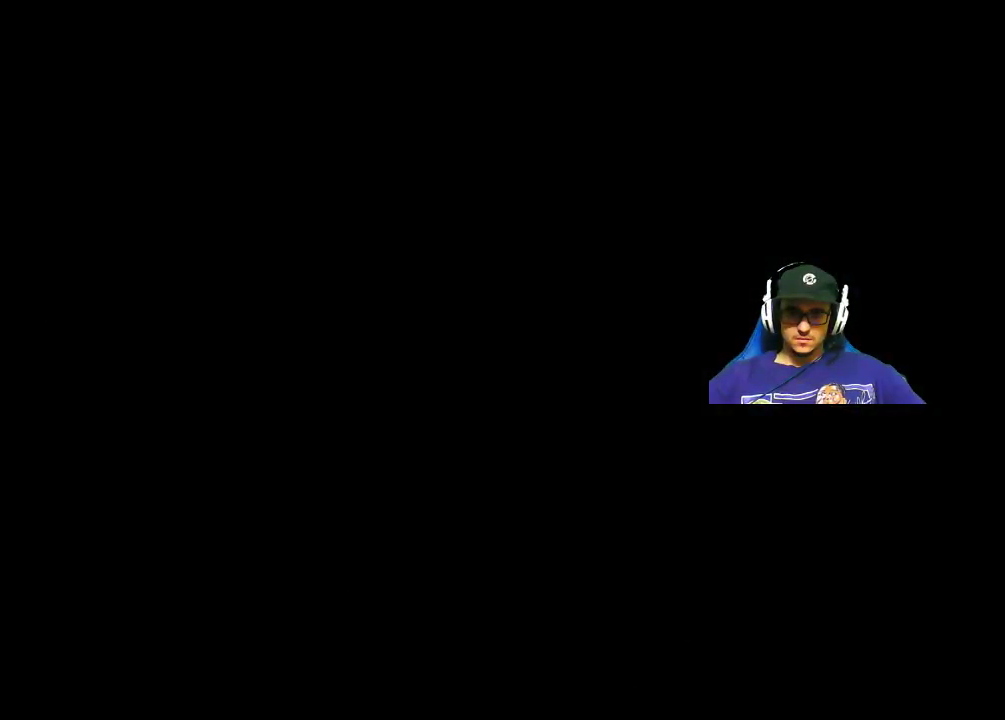
{"keys": [], "mouse": [], "mouse_move": "right", "events": []}
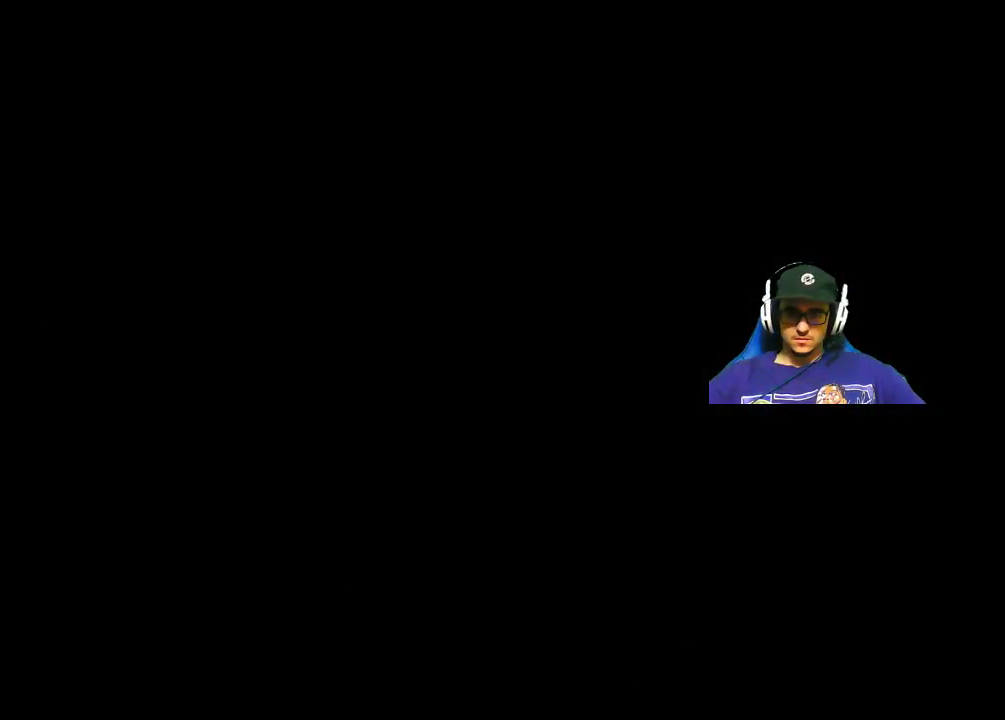
{"keys": [], "mouse": [], "mouse_move": "right", "events": []}
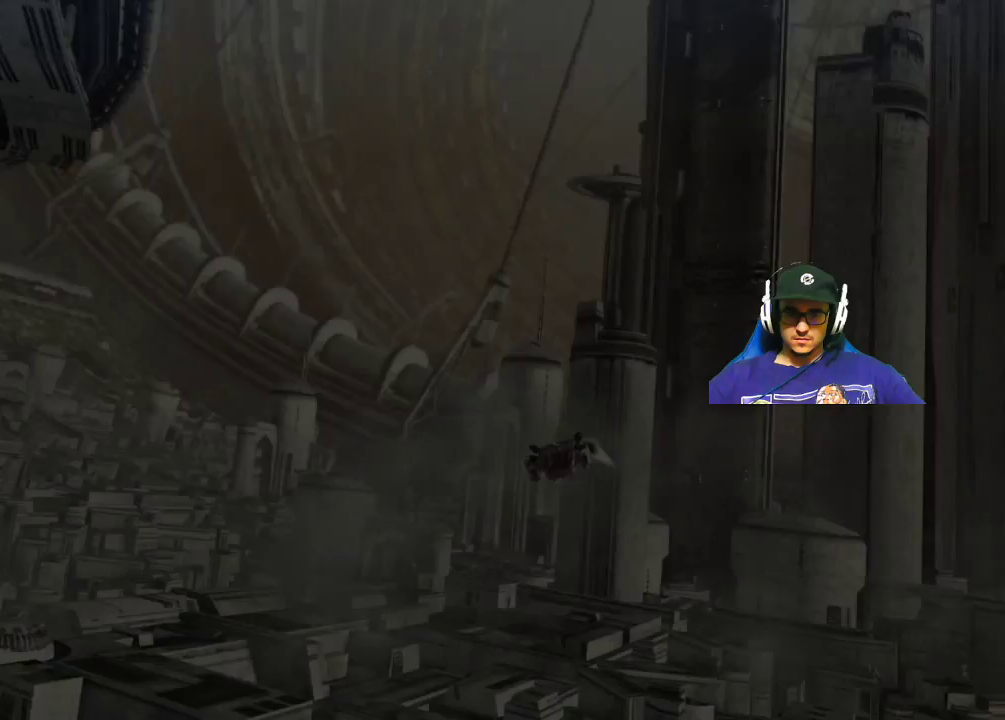
{"keys": [], "mouse": [], "mouse_move": "still", "events": []}